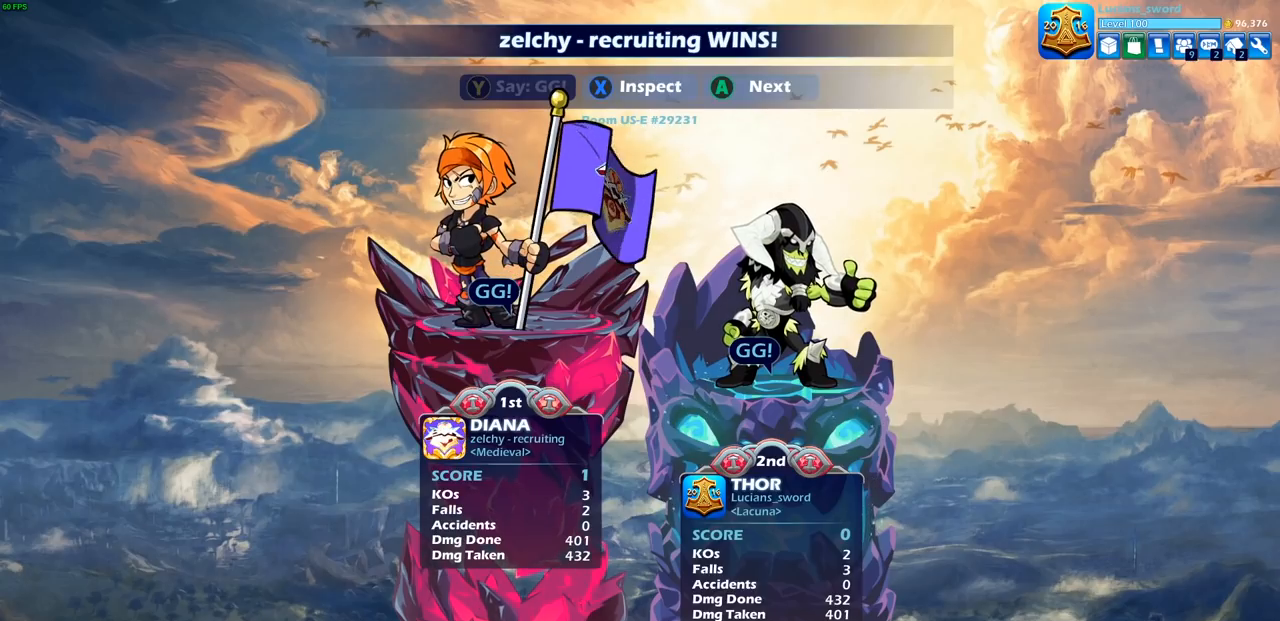
Gameplay with a controller (PlayStation layout); each line is a JSON object with the inputs held at the frame after it. "events" lists button and stick changes between this image and that frame as [ms after this image, input, new state], when the widget could be followed in between. Not read: R1.
{"buttons": ["CROSS"], "left_stick": "center", "right_stick": "center", "events": [[433, "CROSS", "down"]]}
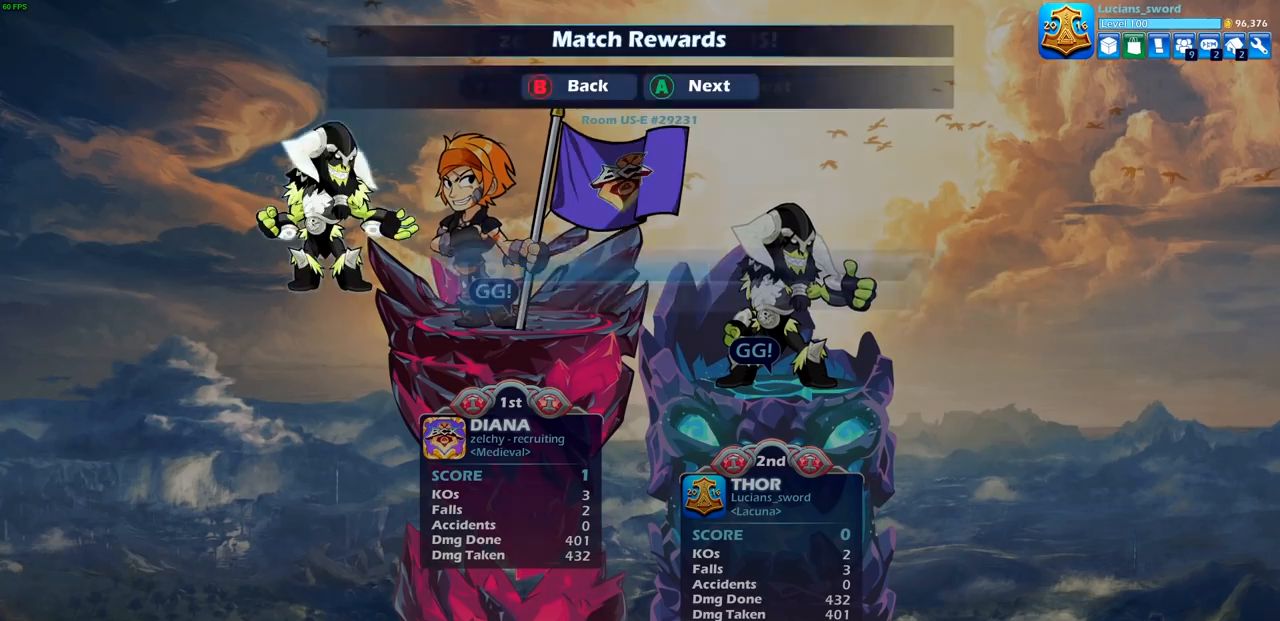
{"buttons": ["CROSS"], "left_stick": "center", "right_stick": "center", "events": [[50, "CROSS", "up"], [367, "CROSS", "down"]]}
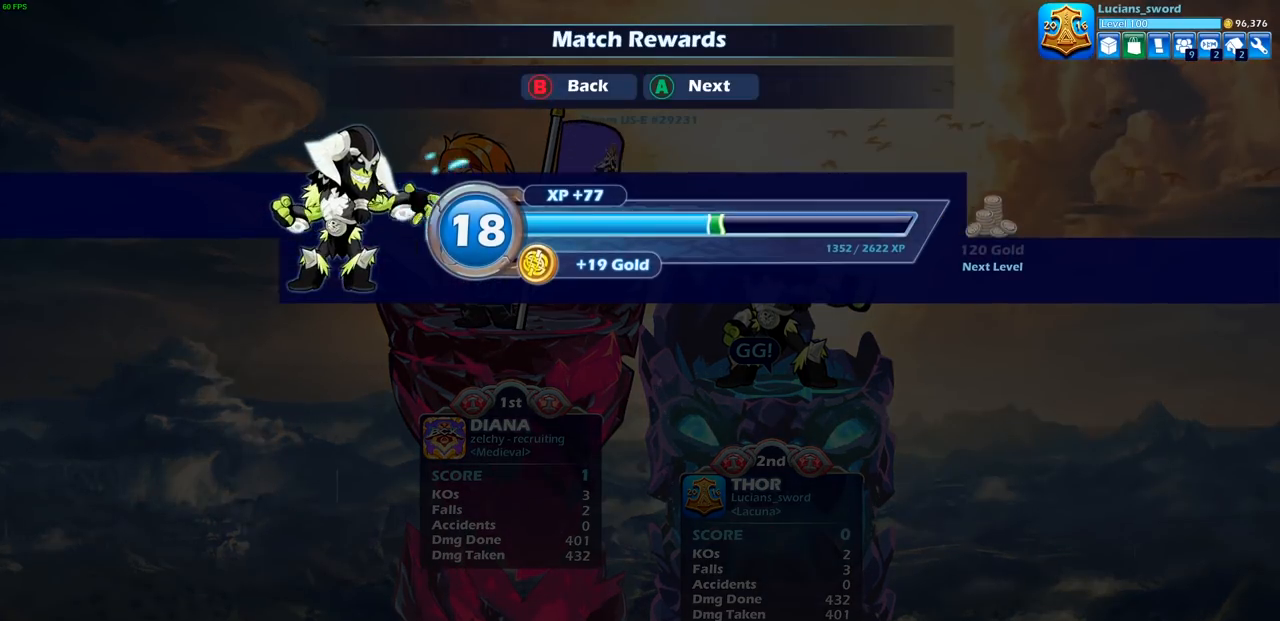
{"buttons": [], "left_stick": "center", "right_stick": "center", "events": [[17, "CROSS", "up"]]}
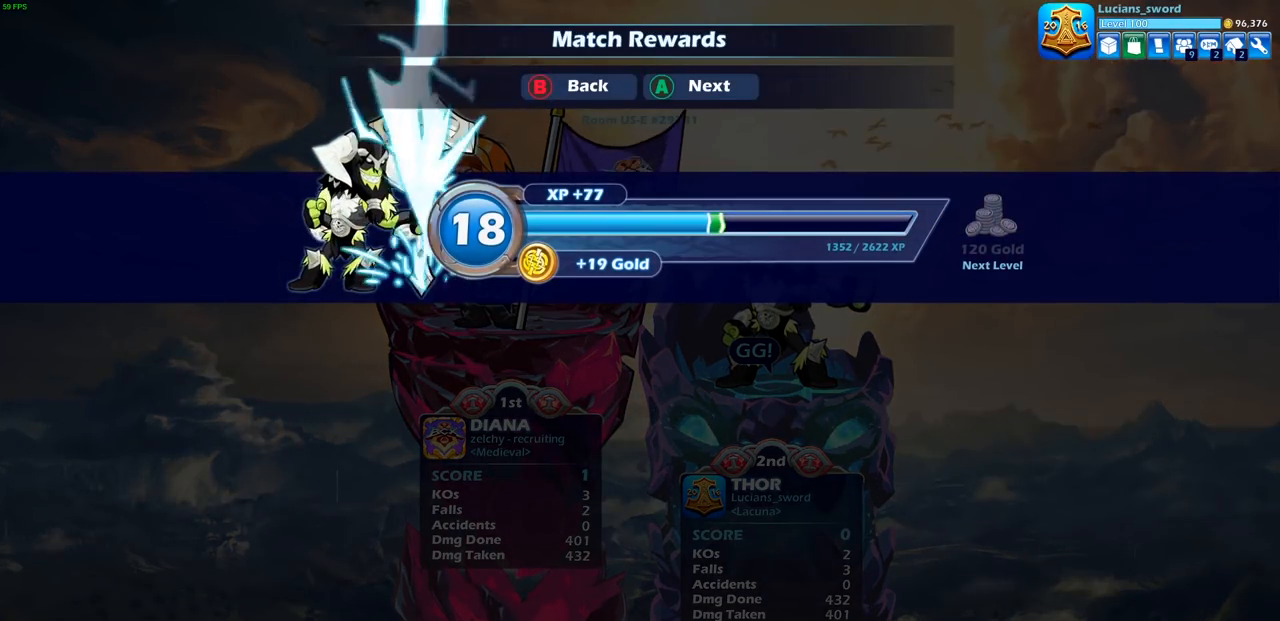
{"buttons": [], "left_stick": "center", "right_stick": "center", "events": []}
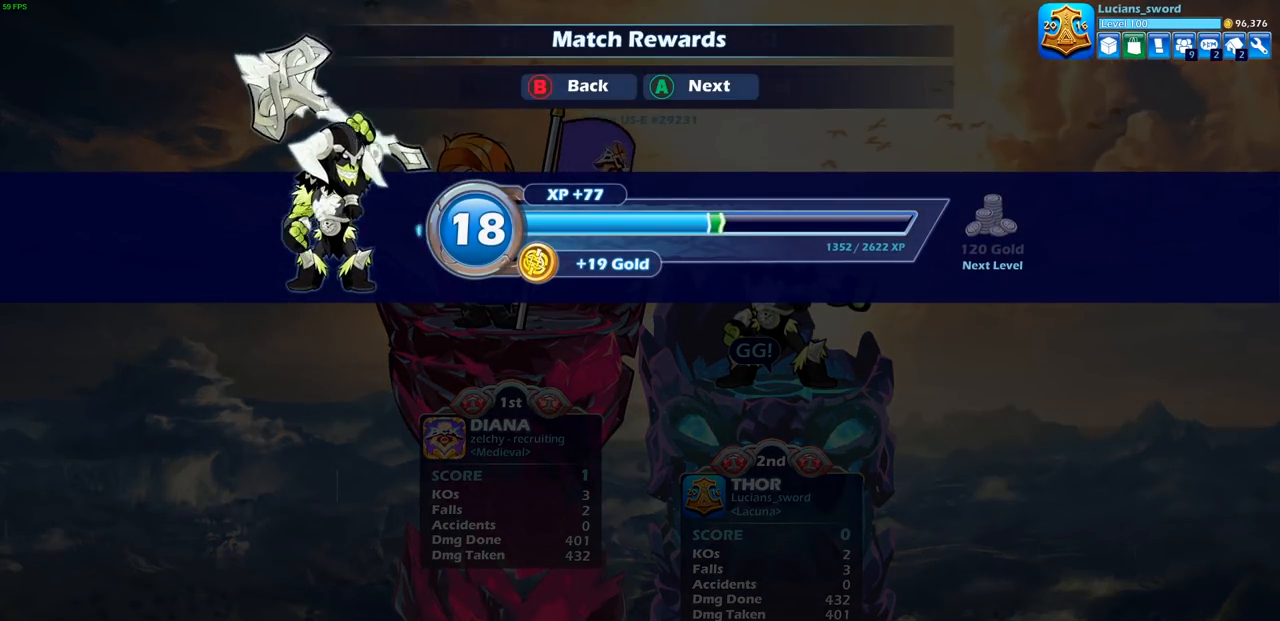
{"buttons": [], "left_stick": "center", "right_stick": "center", "events": []}
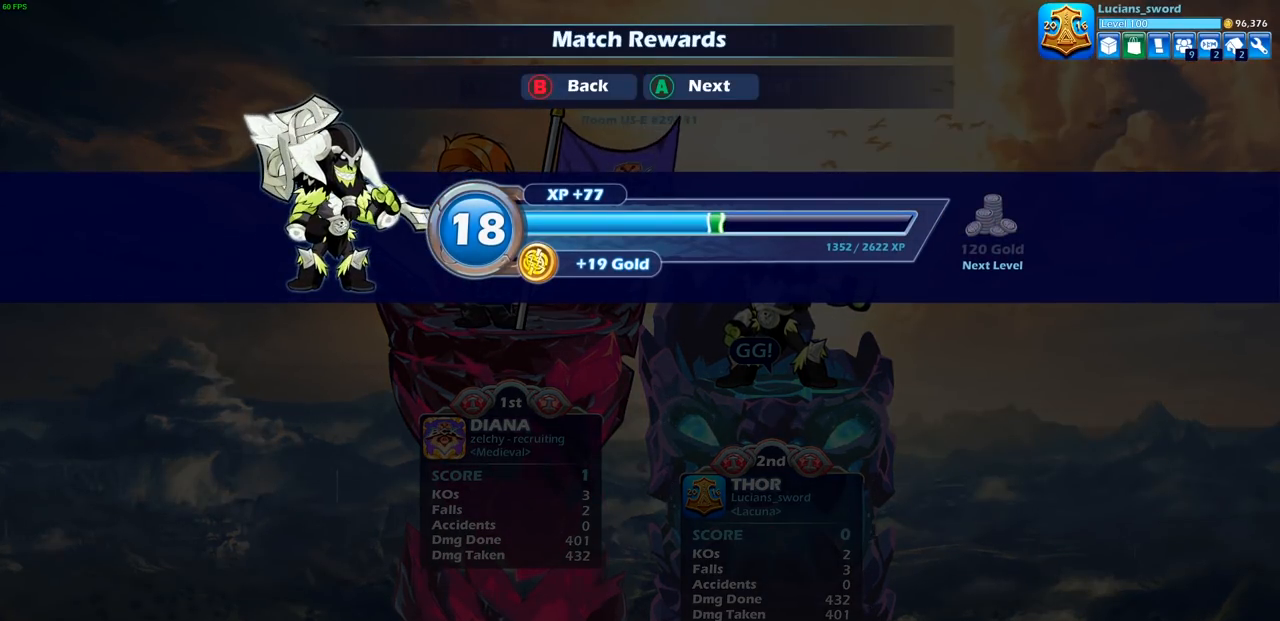
{"buttons": [], "left_stick": "center", "right_stick": "center", "events": [[283, "CROSS", "down"], [450, "CROSS", "up"]]}
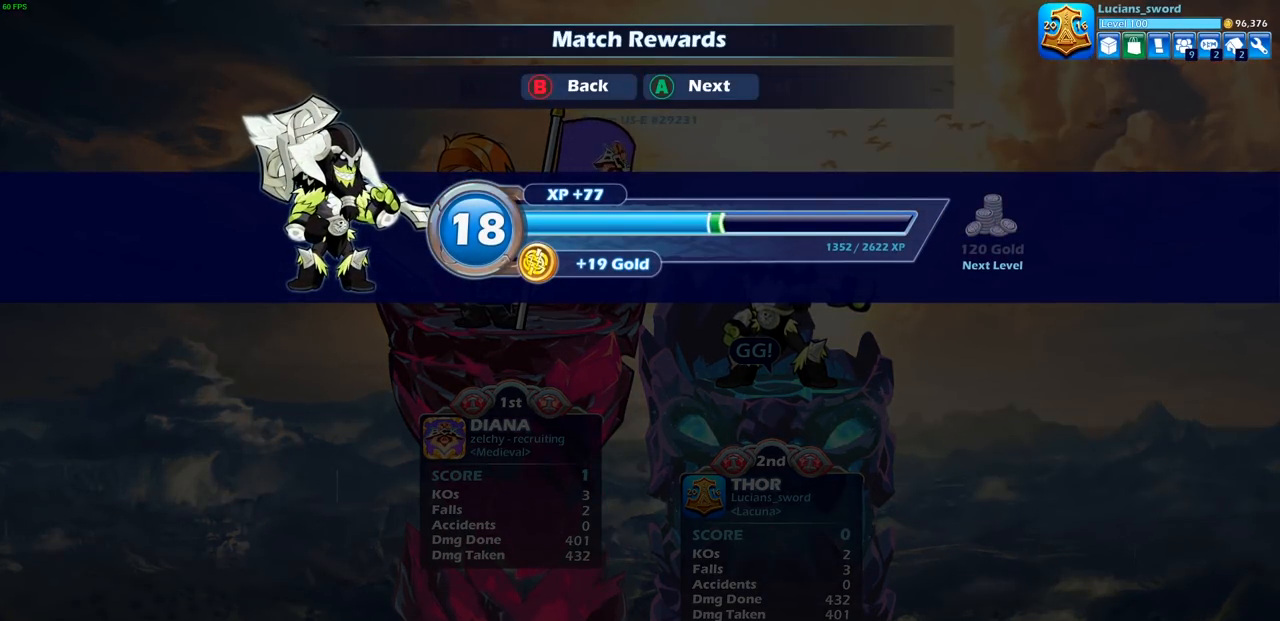
{"buttons": [], "left_stick": "center", "right_stick": "center", "events": []}
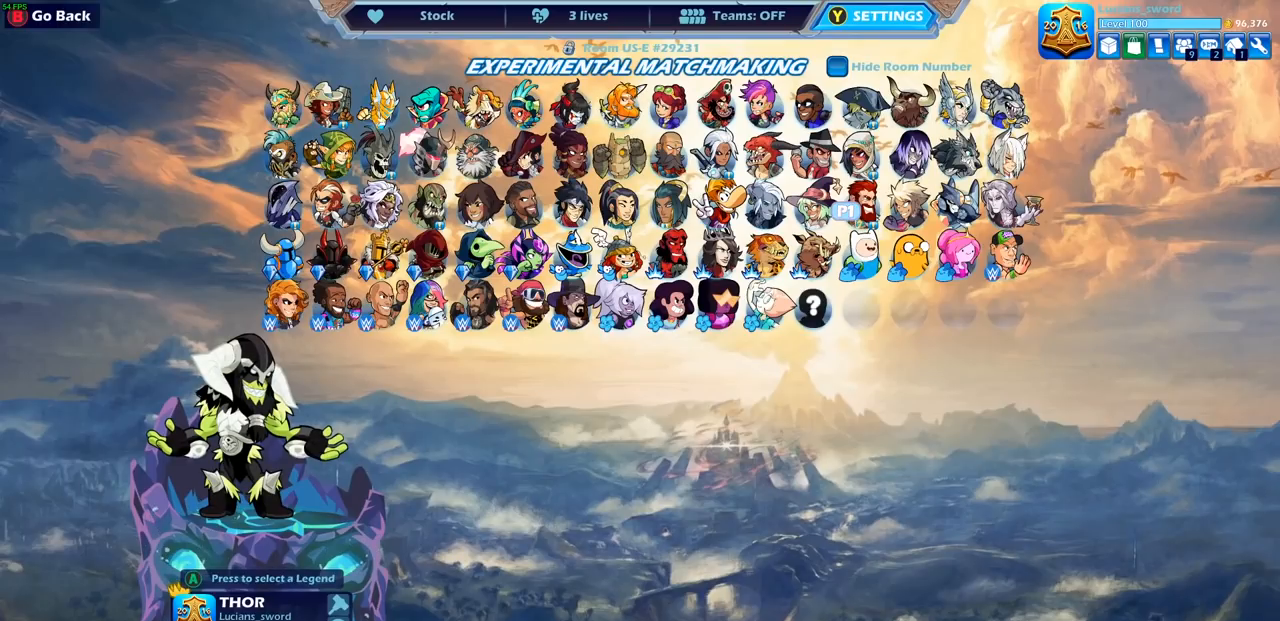
{"buttons": [], "left_stick": "center", "right_stick": "center", "events": []}
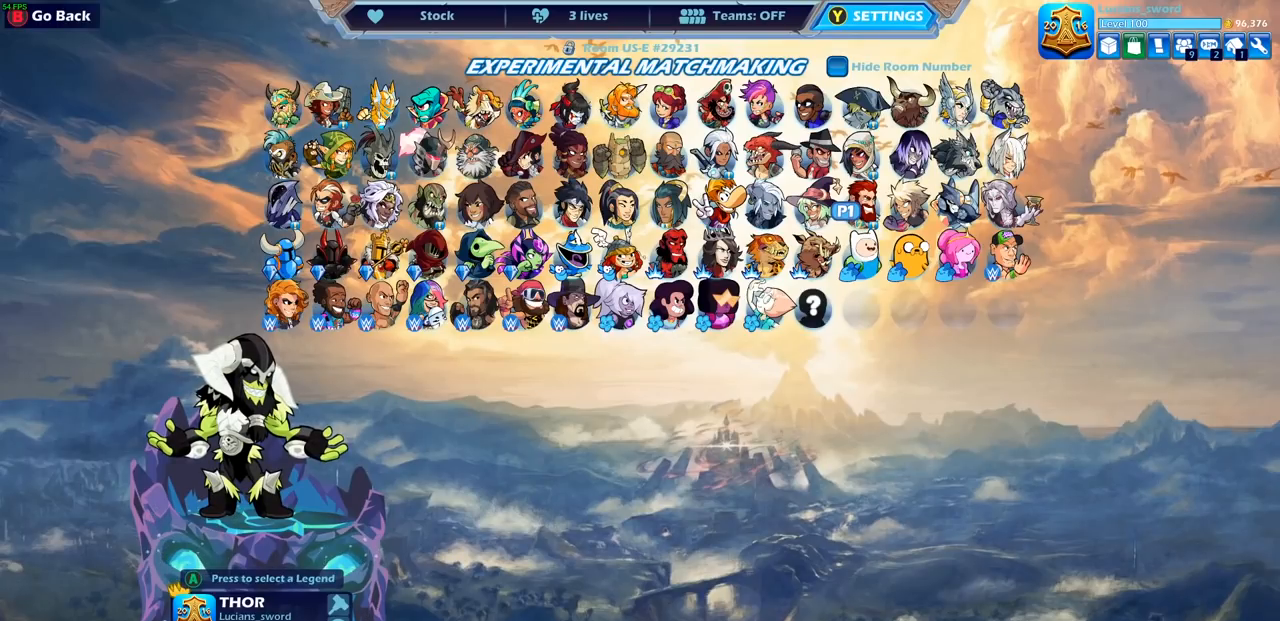
{"buttons": [], "left_stick": "center", "right_stick": "center", "events": []}
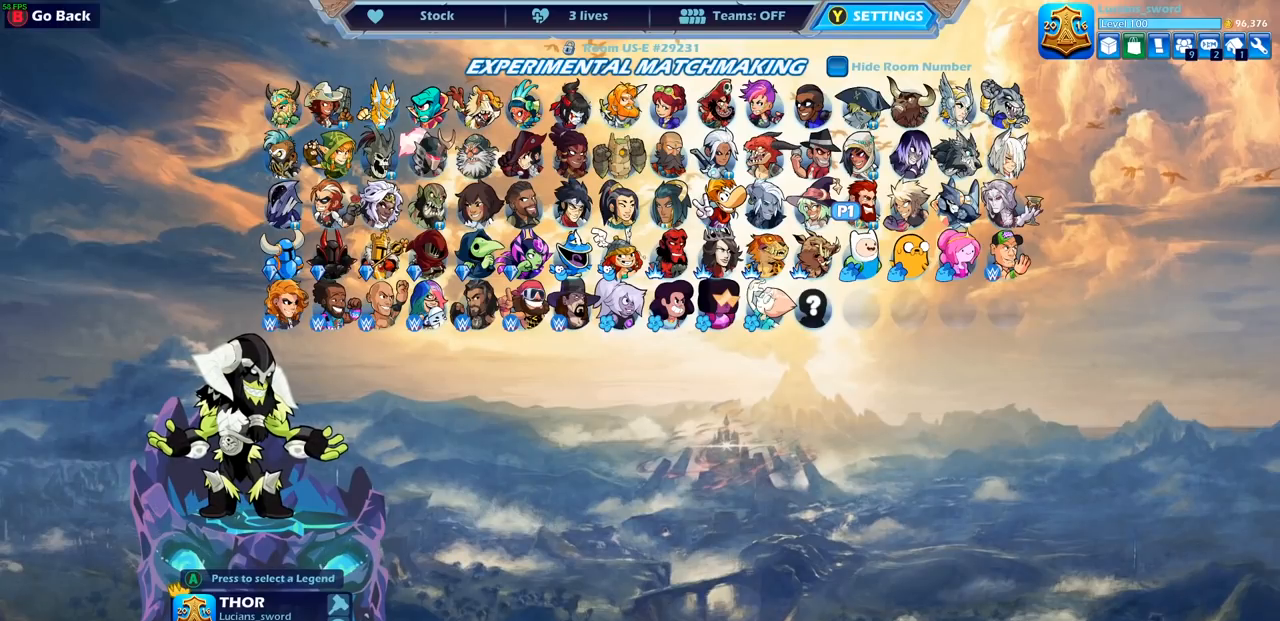
{"buttons": [], "left_stick": "center", "right_stick": "center", "events": []}
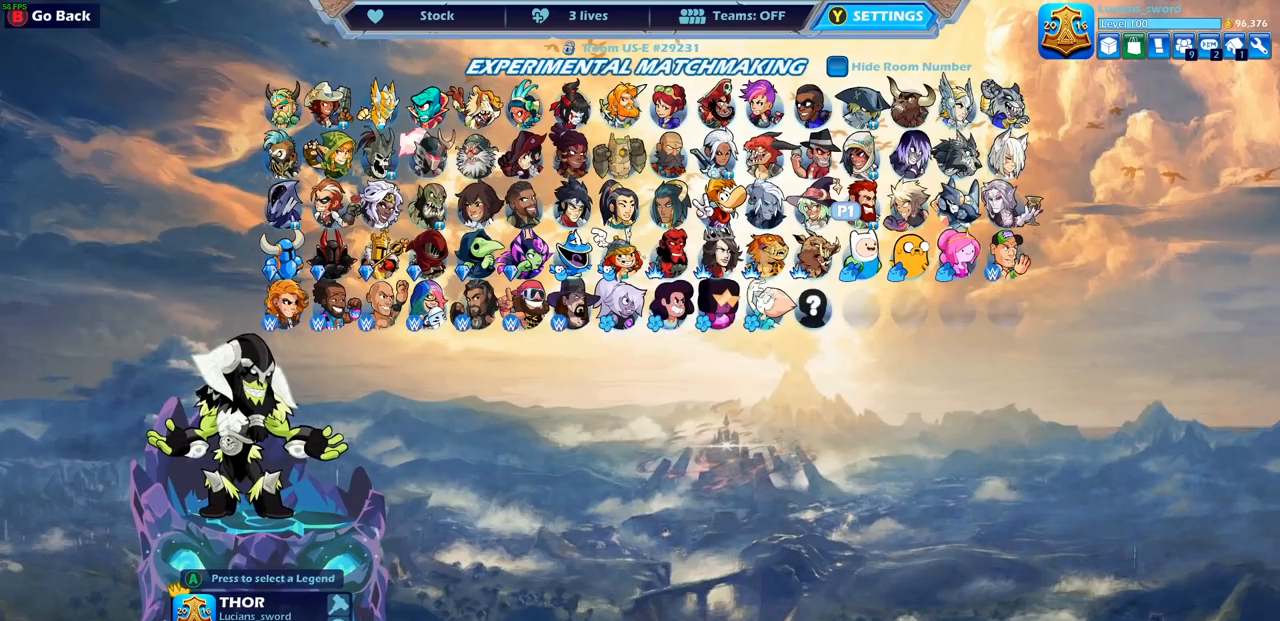
{"buttons": [], "left_stick": "center", "right_stick": "center", "events": []}
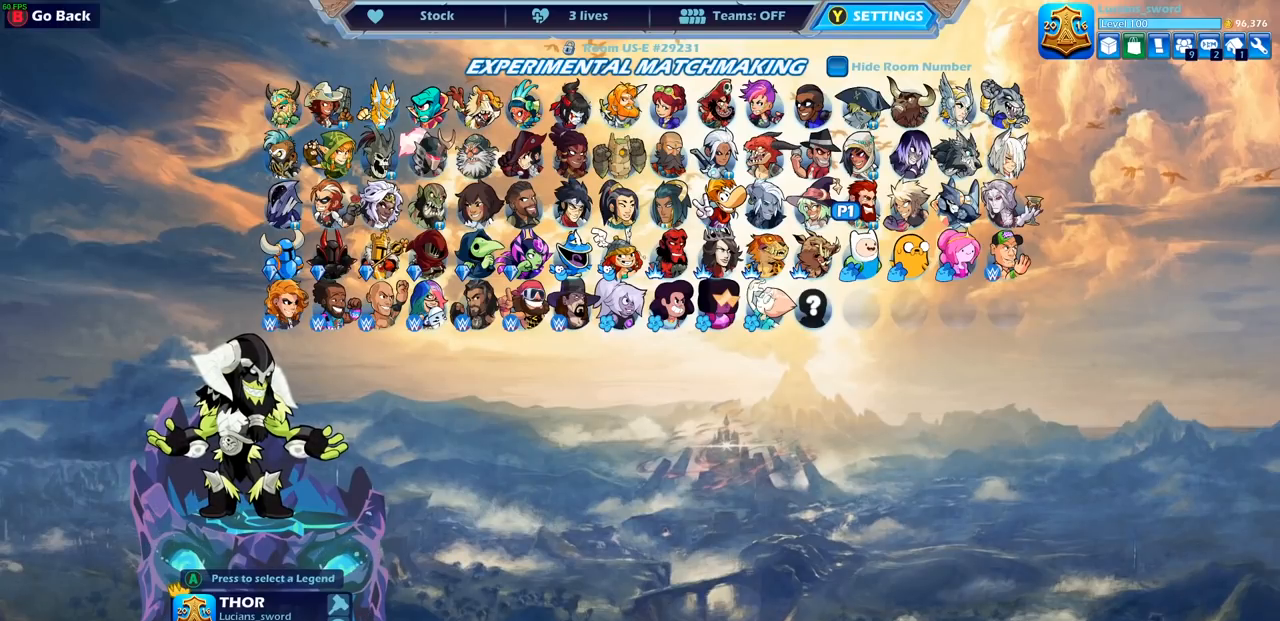
{"buttons": [], "left_stick": "center", "right_stick": "center", "events": []}
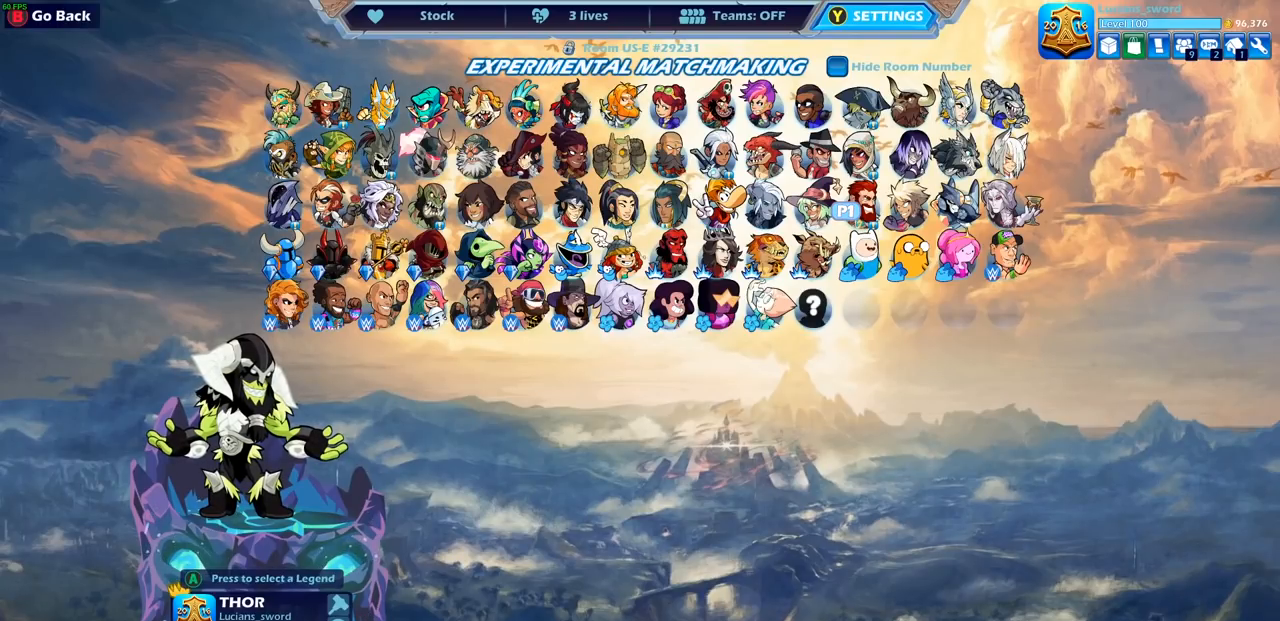
{"buttons": [], "left_stick": "center", "right_stick": "center", "events": []}
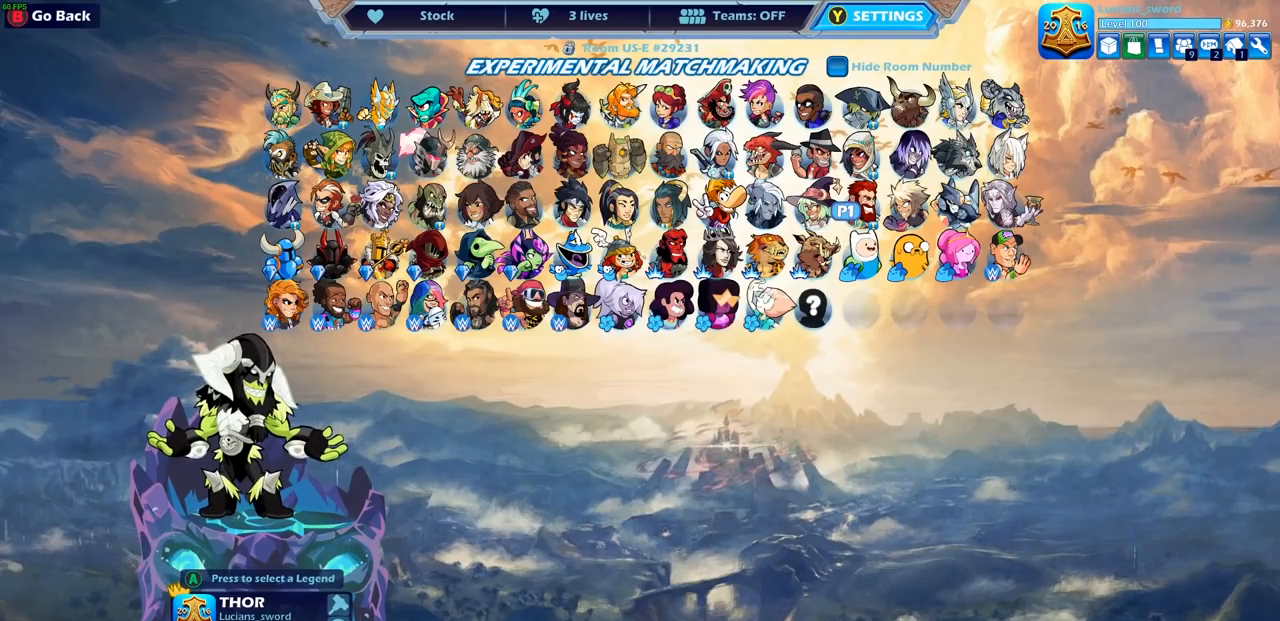
{"buttons": [], "left_stick": "center", "right_stick": "center", "events": []}
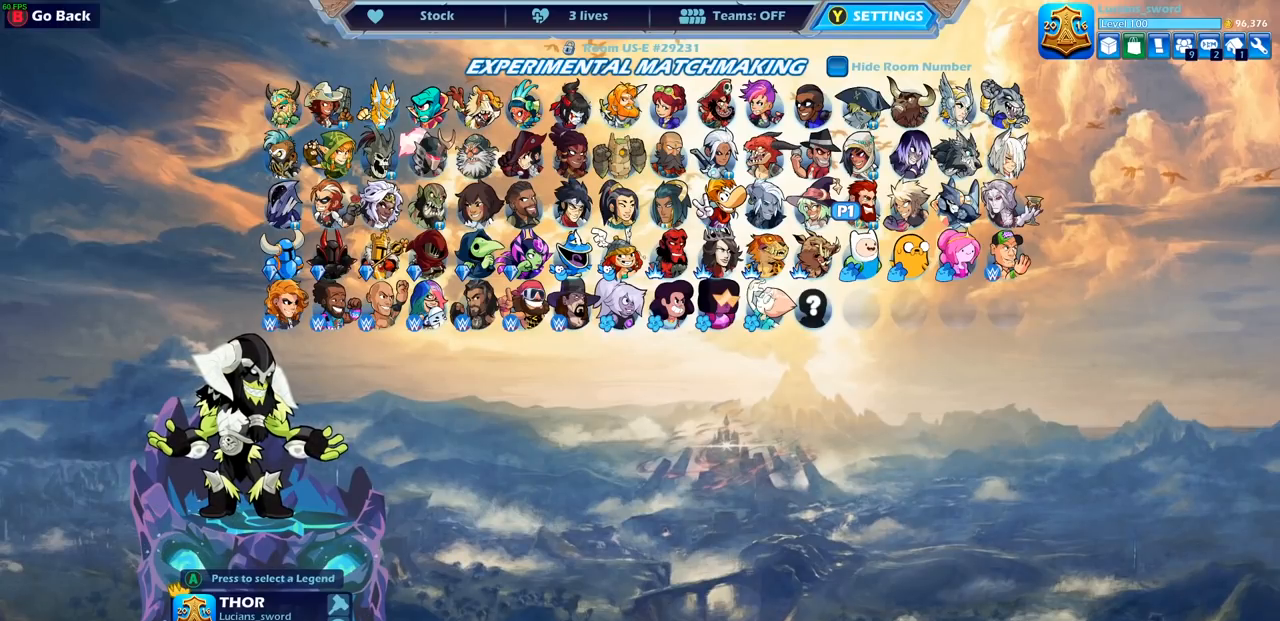
{"buttons": [], "left_stick": "center", "right_stick": "center", "events": []}